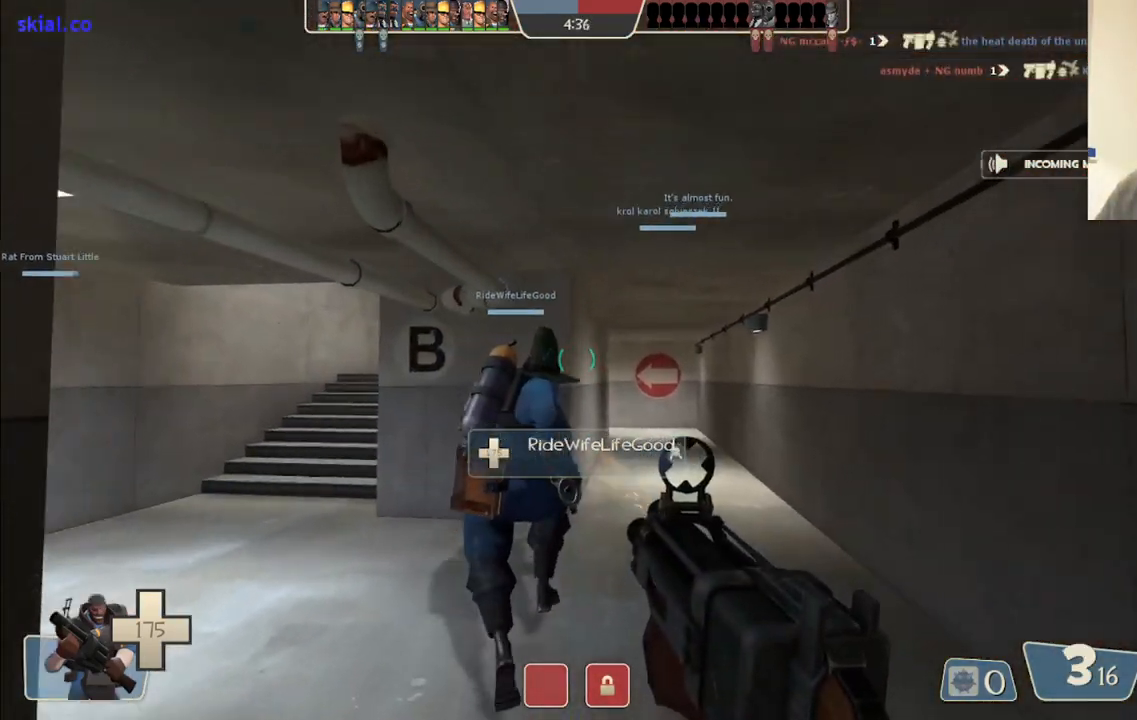
Gameplay with a controller (PlayStation layout); each line is a JSON object with the inputs held at the frame after it. "events" lists button and stick changes between this image and that frame as [ms after this image, input, new state], when the widget could be followed in between.
{"buttons": ["SQUARE"], "left_stick": "up-left", "right_stick": "center", "events": [[33, "R2", "up"], [217, "left_stick", "up-left"], [317, "SQUARE", "down"], [367, "SQUARE", "up"], [450, "SQUARE", "down"]]}
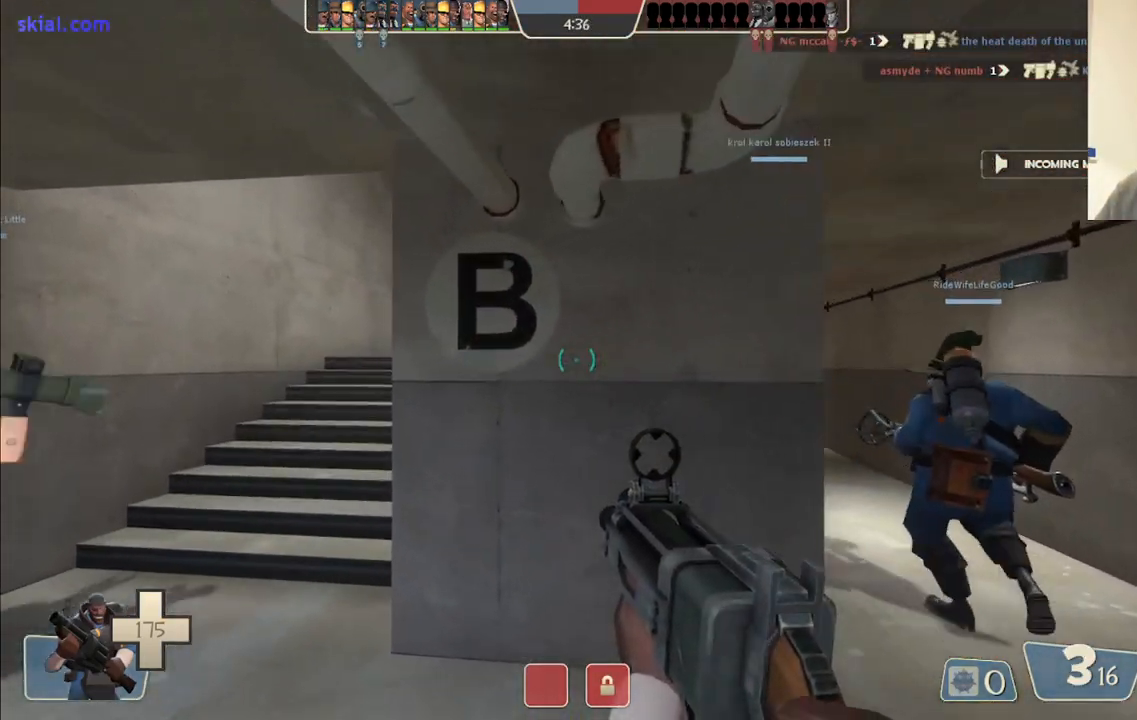
{"buttons": [], "left_stick": "up", "right_stick": "center", "events": [[50, "SQUARE", "up"], [117, "SQUARE", "down"], [200, "SQUARE", "up"], [417, "left_stick", "up"]]}
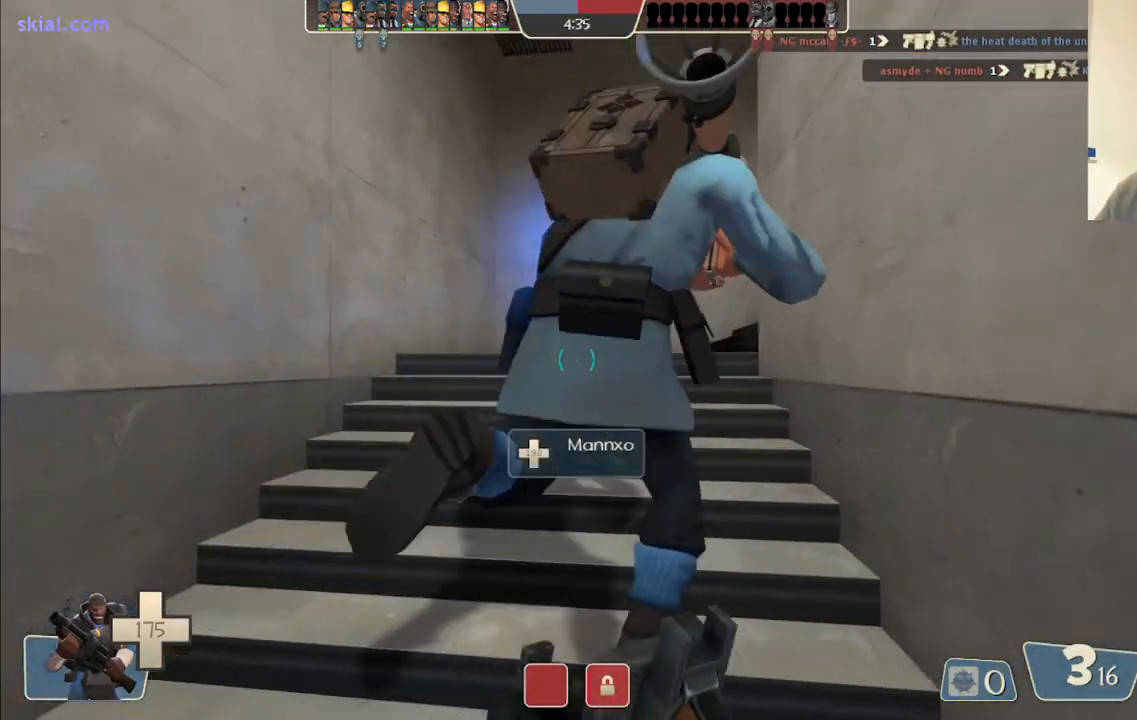
{"buttons": [], "left_stick": "up", "right_stick": "center", "events": [[67, "right_stick", "right"], [183, "right_stick", "center"]]}
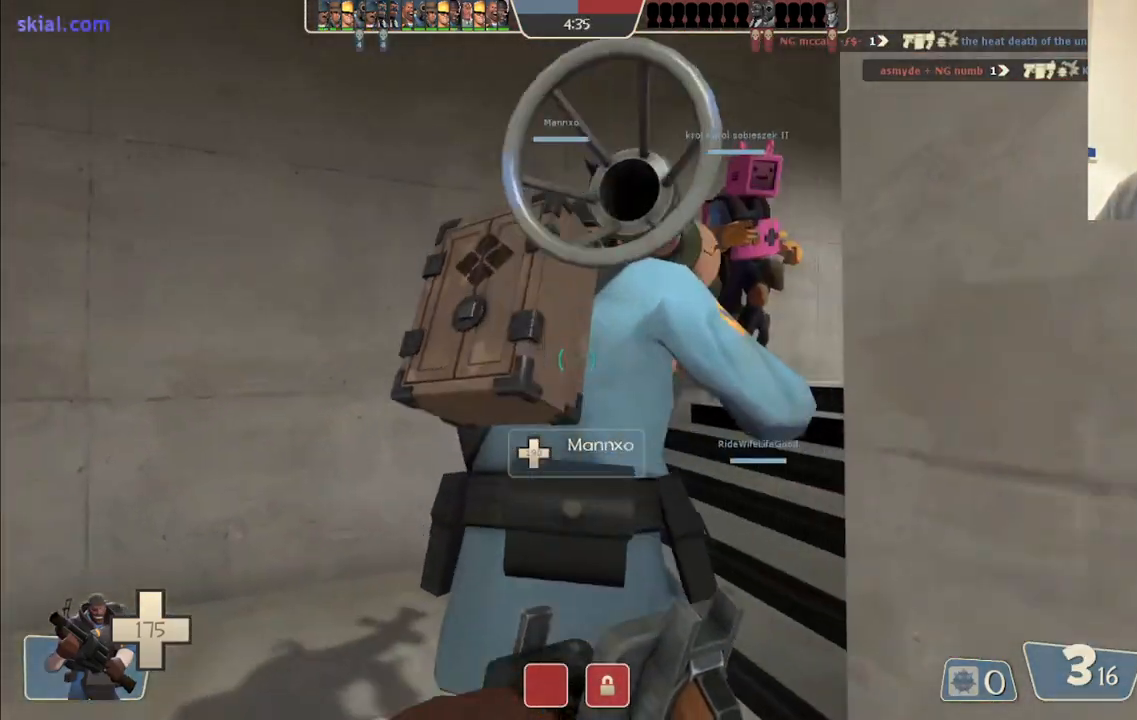
{"buttons": [], "left_stick": "up", "right_stick": "center", "events": [[217, "right_stick", "right"], [417, "right_stick", "center"]]}
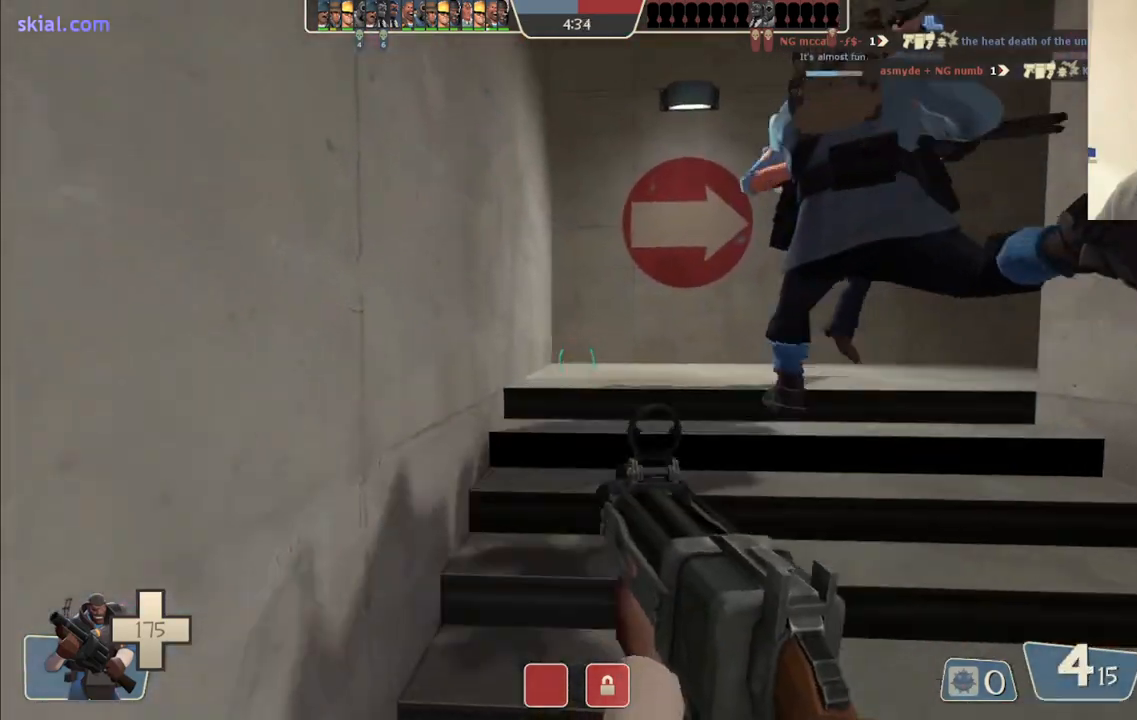
{"buttons": [], "left_stick": "up", "right_stick": "right", "events": [[67, "right_stick", "right"], [267, "right_stick", "center"], [333, "right_stick", "right"]]}
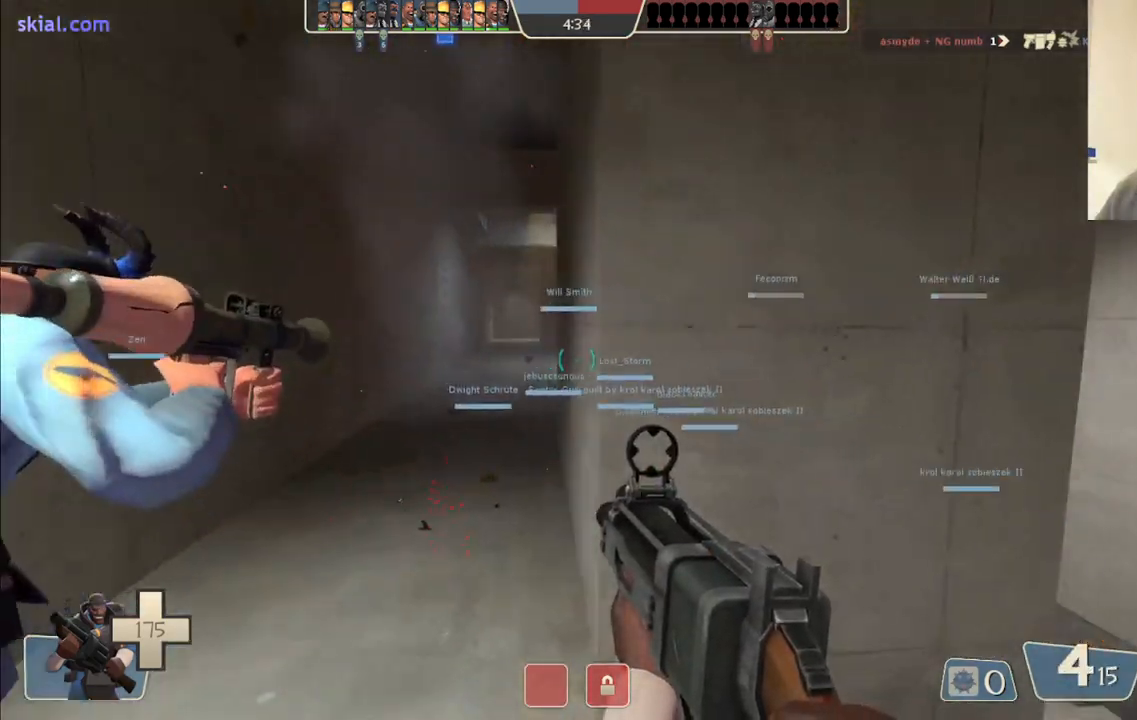
{"buttons": [], "left_stick": "up", "right_stick": "center", "events": [[17, "right_stick", "center"], [267, "right_stick", "right"], [417, "right_stick", "center"]]}
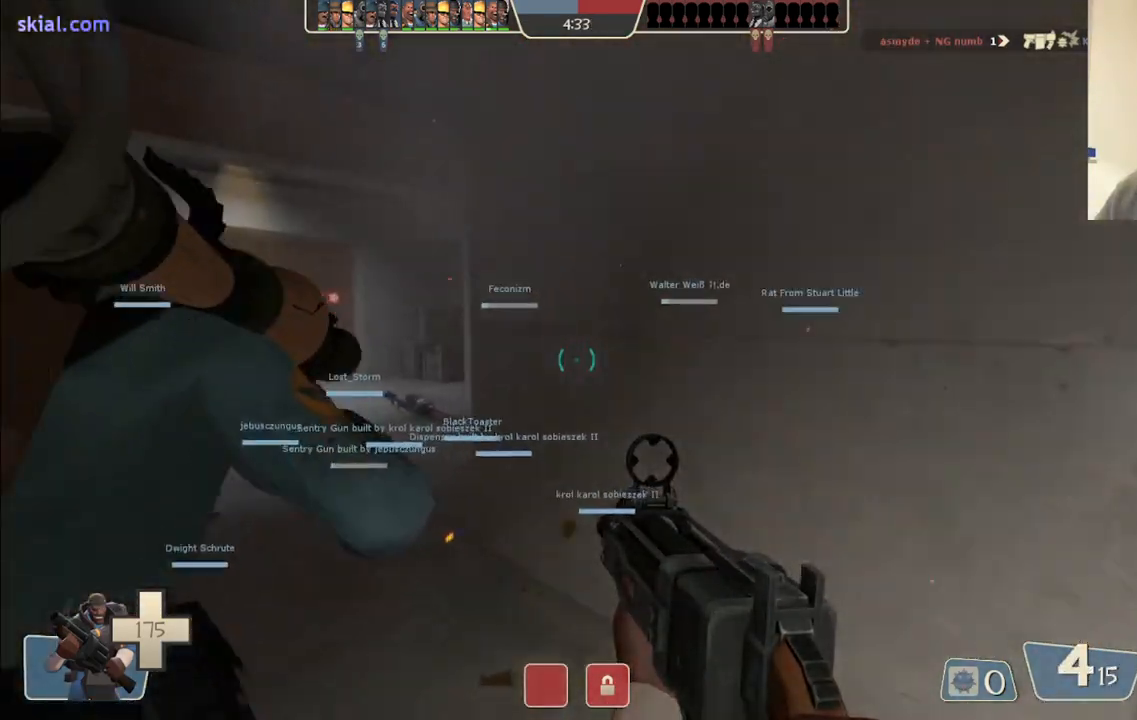
{"buttons": [], "left_stick": "up", "right_stick": "center", "events": []}
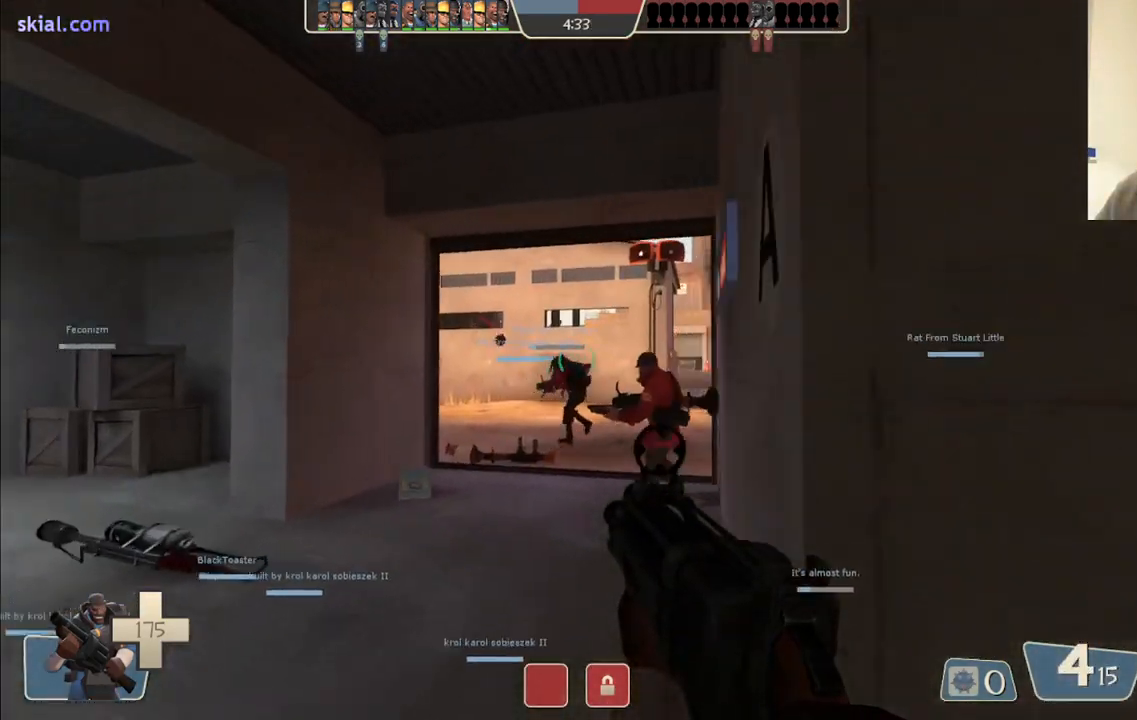
{"buttons": ["R2"], "left_stick": "up", "right_stick": "right", "events": [[33, "R2", "down"], [450, "right_stick", "right"]]}
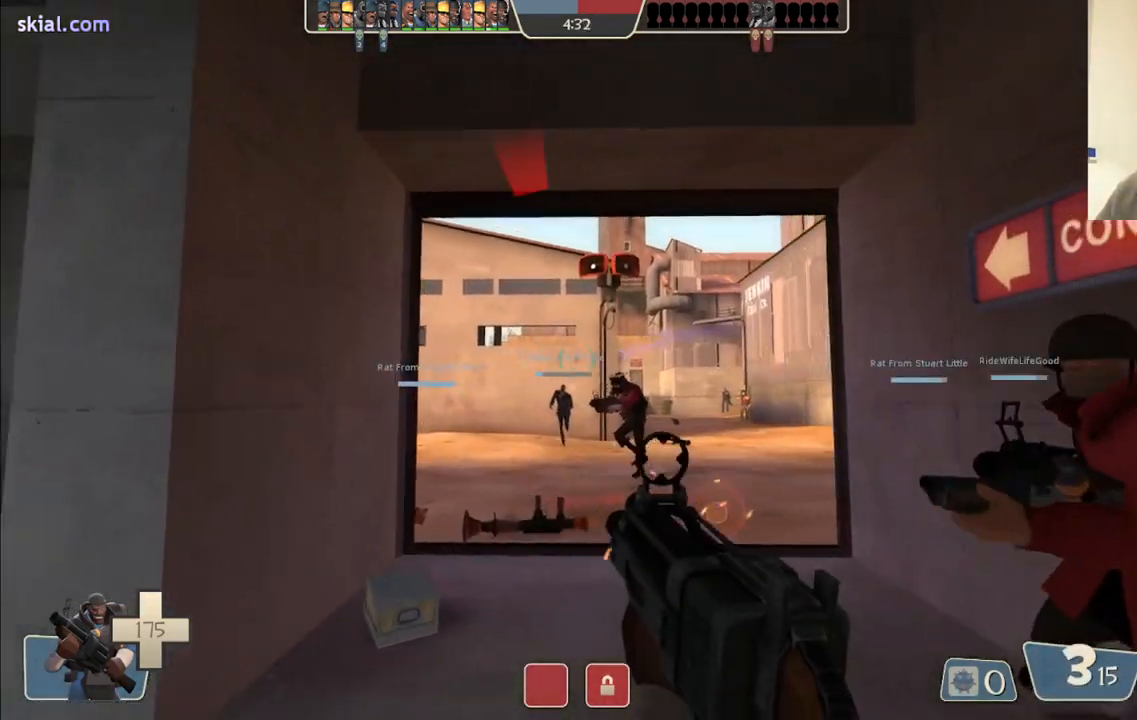
{"buttons": ["R2"], "left_stick": "down-right", "right_stick": "center", "events": [[100, "right_stick", "center"], [283, "left_stick", "down-right"]]}
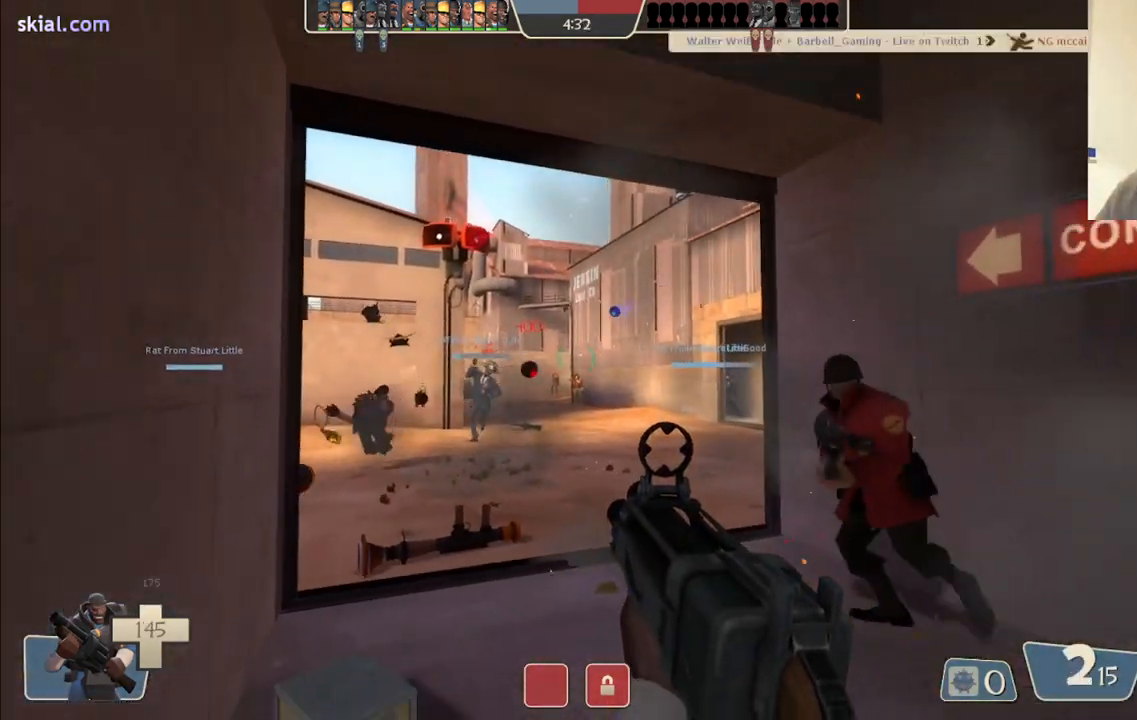
{"buttons": ["R2"], "left_stick": "down-left", "right_stick": "center", "events": [[33, "left_stick", "down-left"]]}
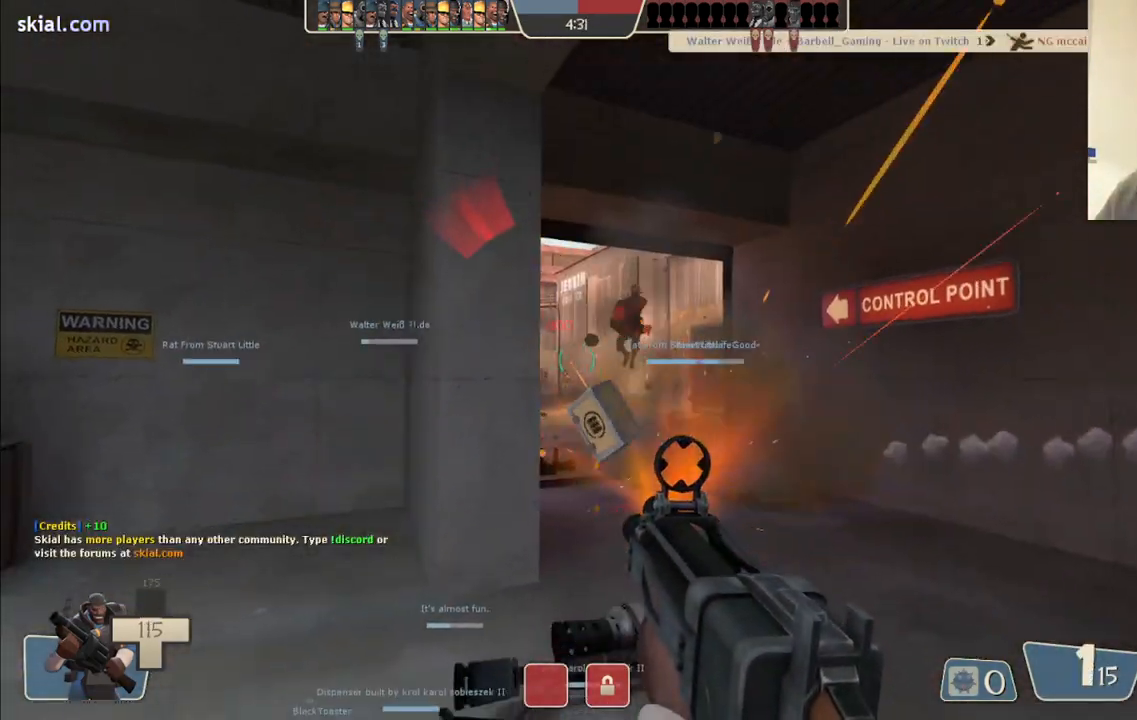
{"buttons": [], "left_stick": "down-left", "right_stick": "center", "events": [[500, "R2", "up"]]}
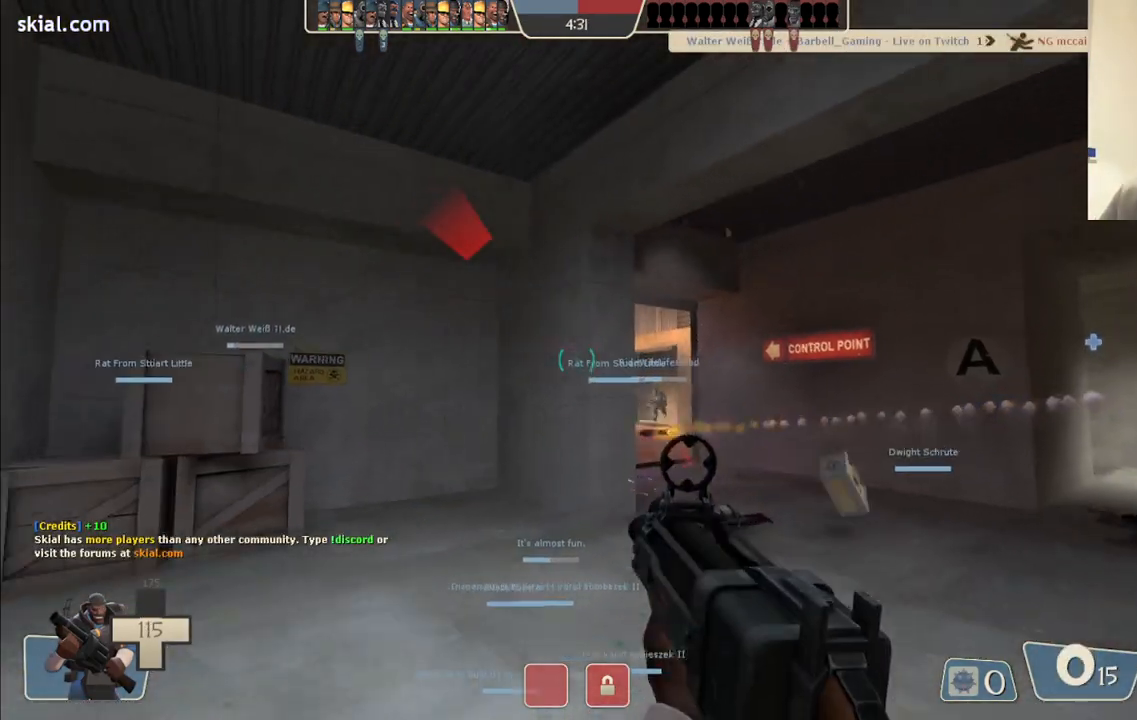
{"buttons": ["SQUARE"], "left_stick": "up", "right_stick": "center", "events": [[150, "SQUARE", "down"], [233, "SQUARE", "up"], [300, "SQUARE", "down"], [383, "SQUARE", "up"], [433, "left_stick", "up"], [450, "SQUARE", "down"]]}
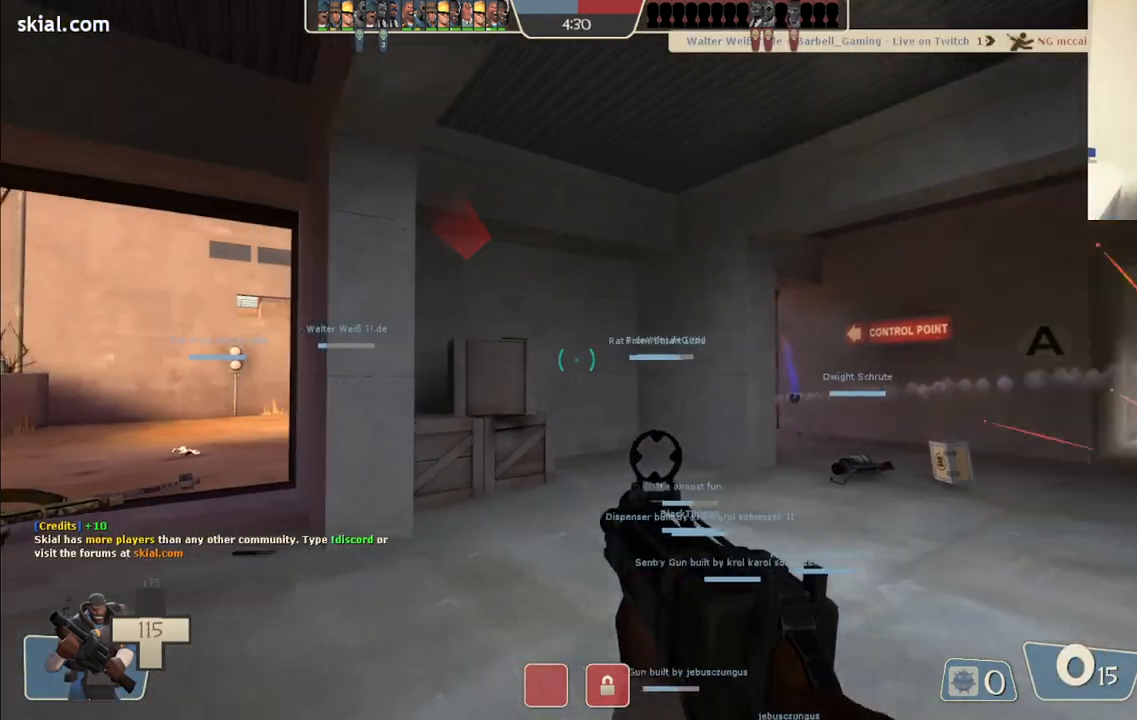
{"buttons": [], "left_stick": "up", "right_stick": "center", "events": [[67, "SQUARE", "up"]]}
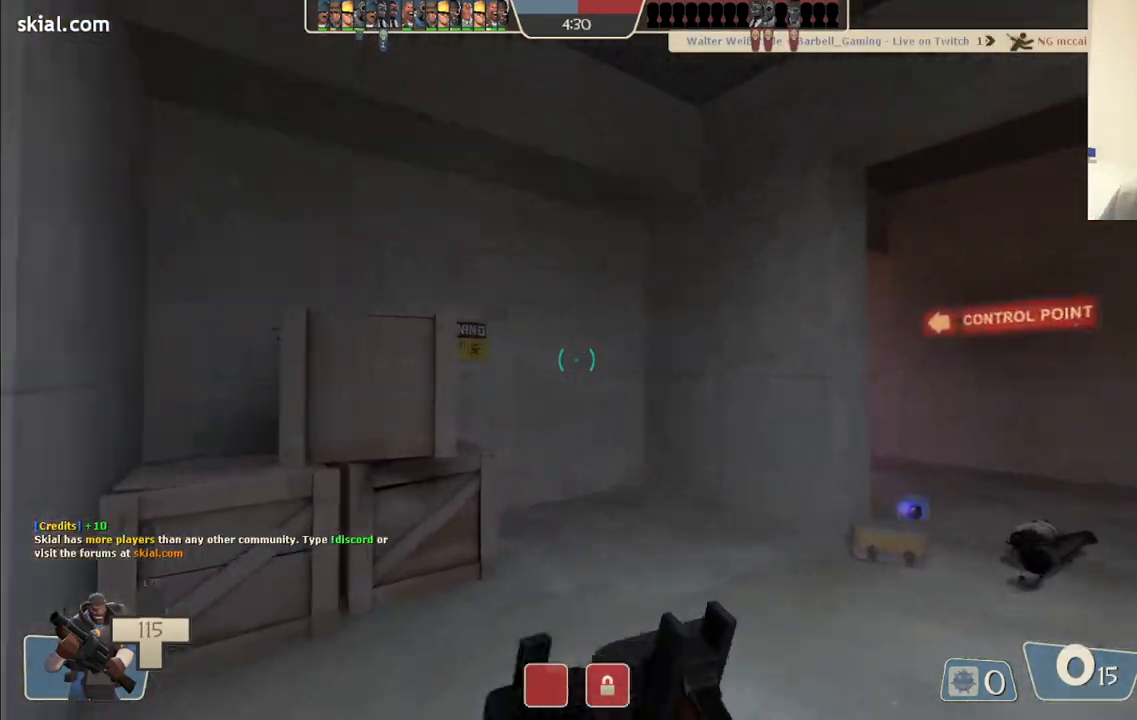
{"buttons": [], "left_stick": "up-left", "right_stick": "right", "events": [[417, "left_stick", "up-left"], [467, "right_stick", "right"]]}
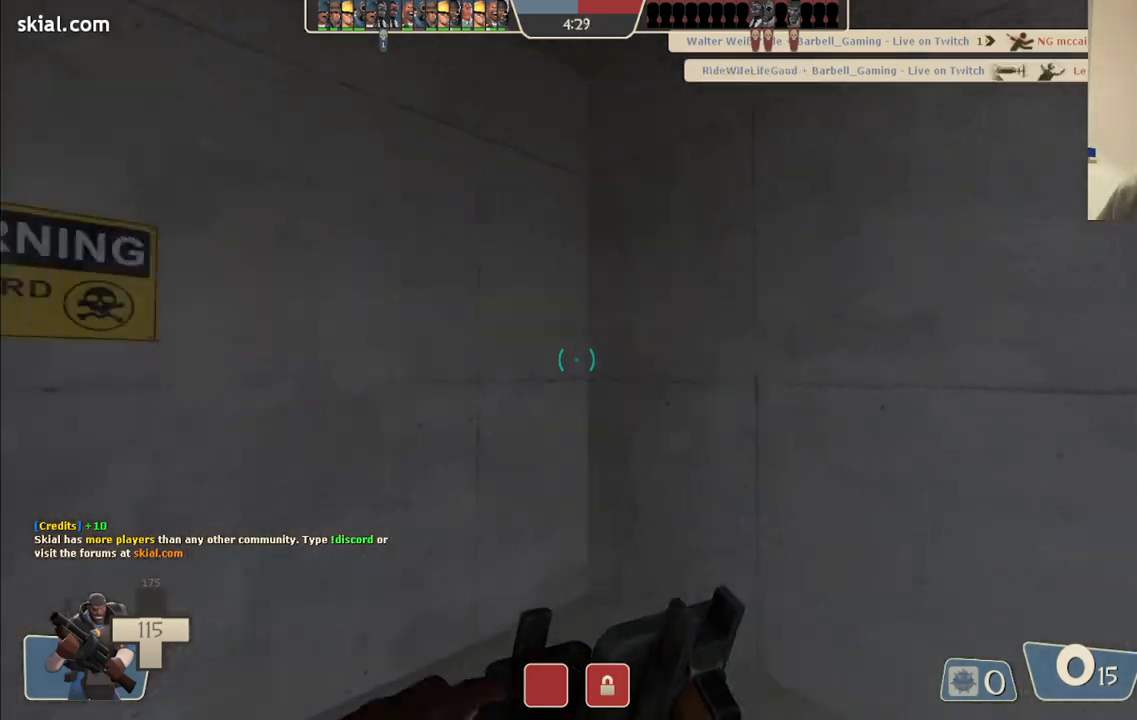
{"buttons": [], "left_stick": "center", "right_stick": "center", "events": [[83, "left_stick", "left"], [217, "left_stick", "down-left"], [317, "right_stick", "center"], [500, "left_stick", "center"]]}
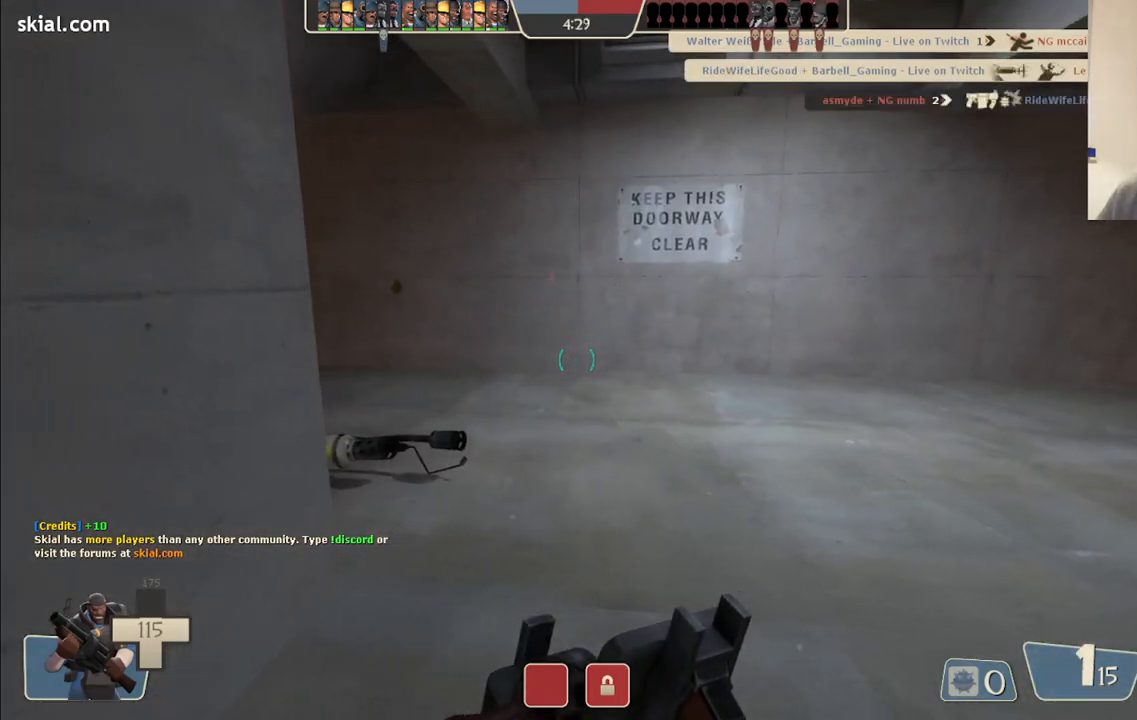
{"buttons": [], "left_stick": "center", "right_stick": "center", "events": [[50, "right_stick", "right"], [233, "right_stick", "center"]]}
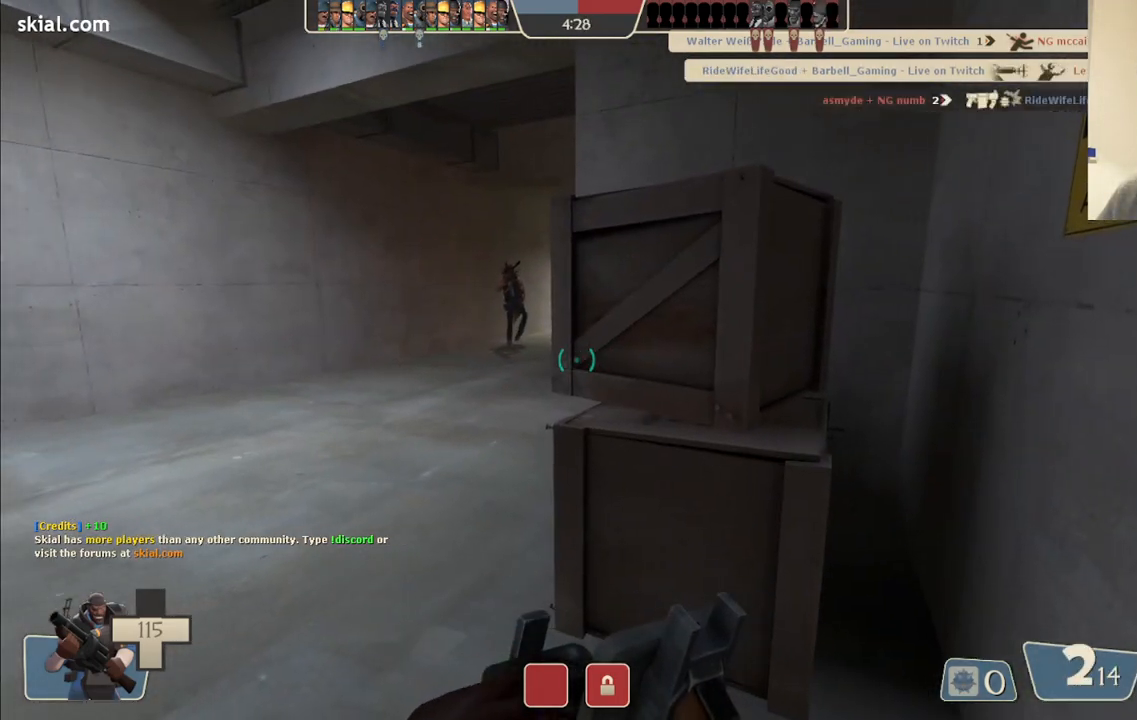
{"buttons": [], "left_stick": "up-right", "right_stick": "left", "events": [[367, "right_stick", "left"], [383, "left_stick", "up-right"]]}
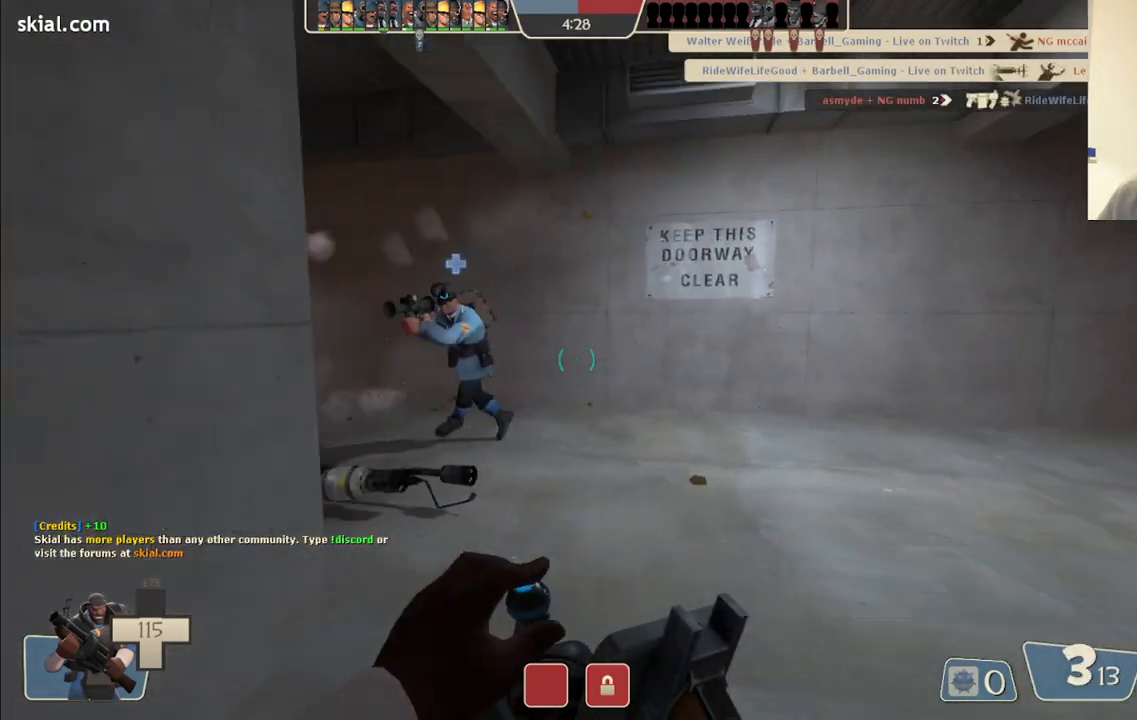
{"buttons": [], "left_stick": "up-right", "right_stick": "left", "events": [[50, "right_stick", "center"], [183, "right_stick", "left"], [350, "right_stick", "center"], [433, "right_stick", "left"]]}
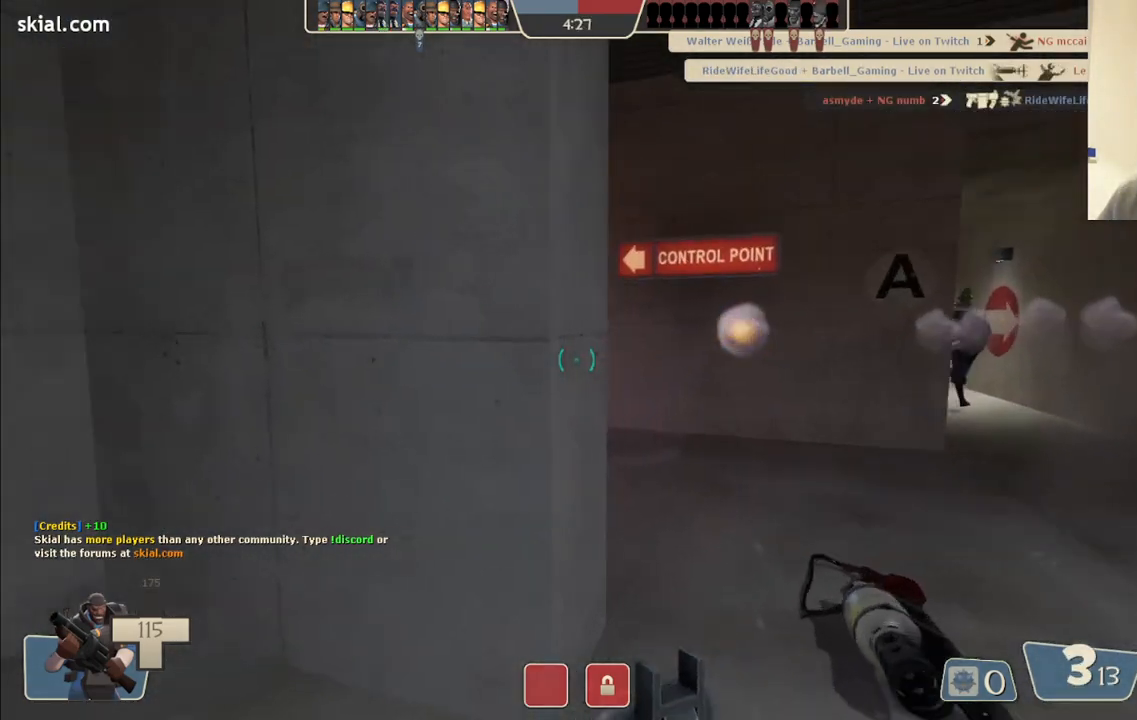
{"buttons": ["R2"], "left_stick": "up-right", "right_stick": "center", "events": [[100, "right_stick", "center"], [267, "right_stick", "left"], [350, "right_stick", "center"], [483, "R2", "down"]]}
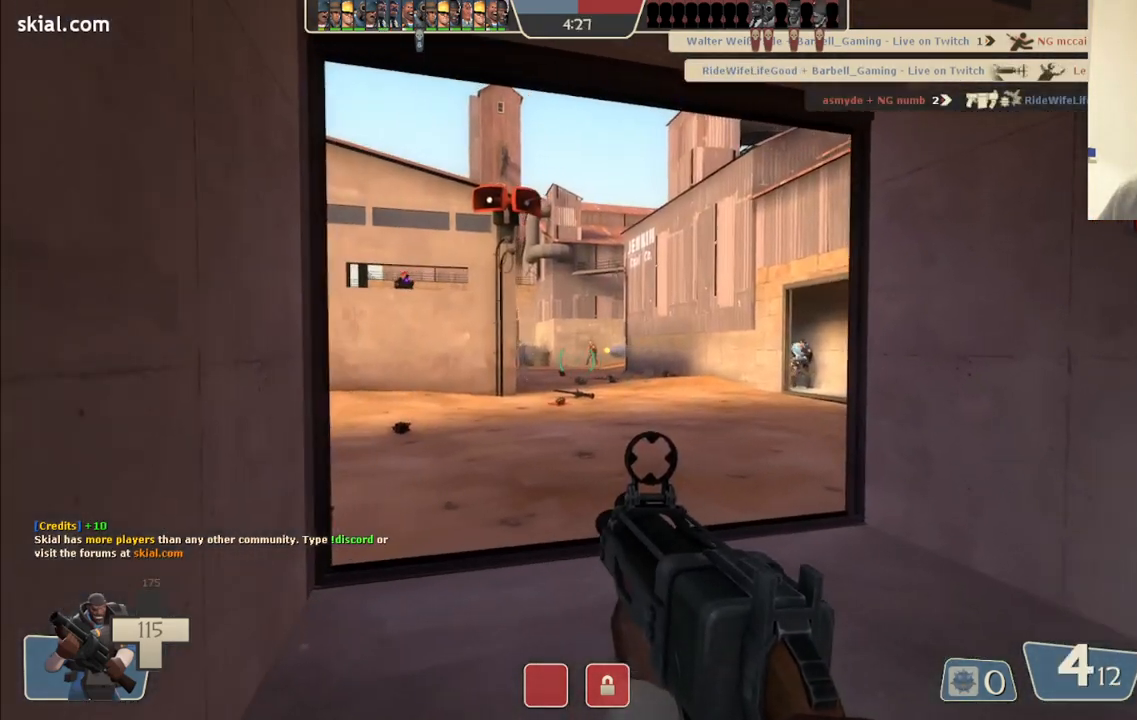
{"buttons": ["R2"], "left_stick": "up", "right_stick": "down", "events": [[267, "left_stick", "up"], [417, "right_stick", "down"]]}
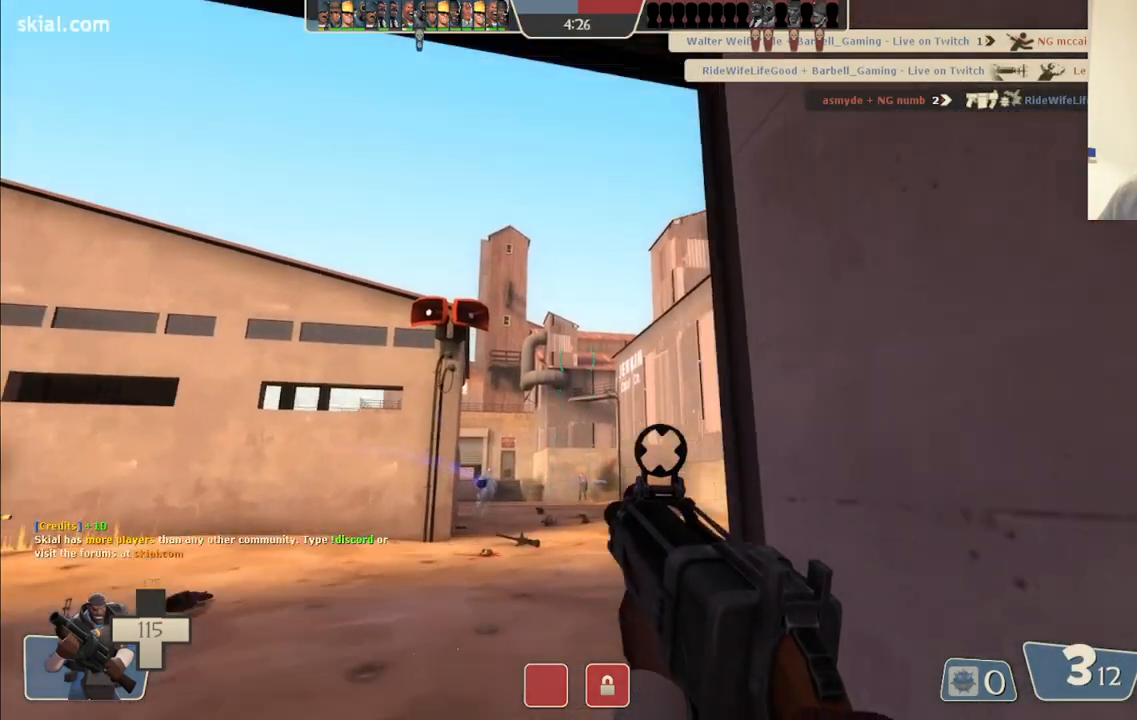
{"buttons": ["R2"], "left_stick": "up-left", "right_stick": "center", "events": [[33, "right_stick", "center"], [50, "left_stick", "left"], [300, "left_stick", "up-left"]]}
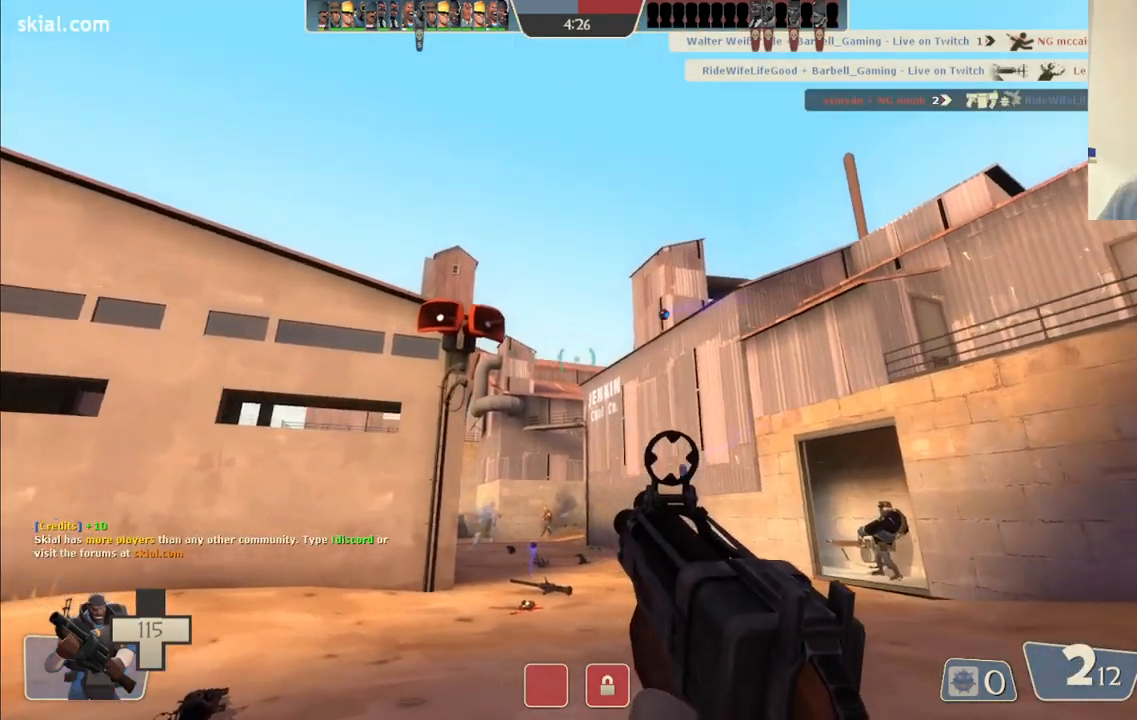
{"buttons": ["R2"], "left_stick": "up-left", "right_stick": "center", "events": [[83, "left_stick", "up-right"], [350, "left_stick", "up"], [483, "left_stick", "up-left"]]}
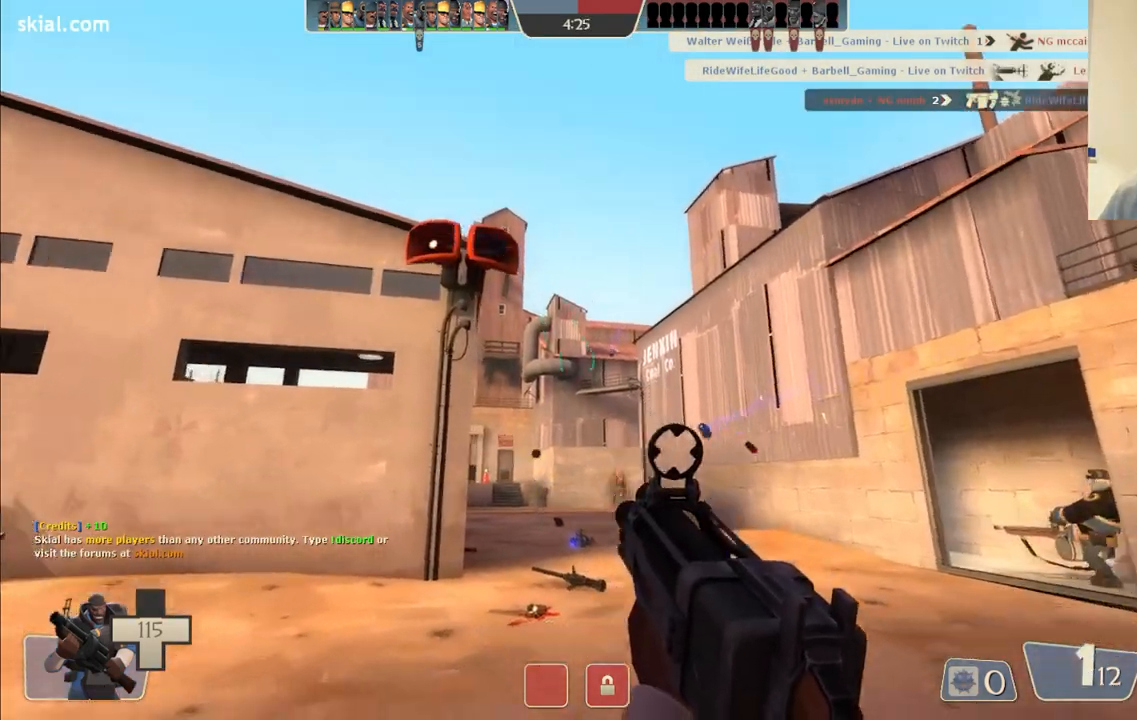
{"buttons": ["R2"], "left_stick": "up-left", "right_stick": "center", "events": []}
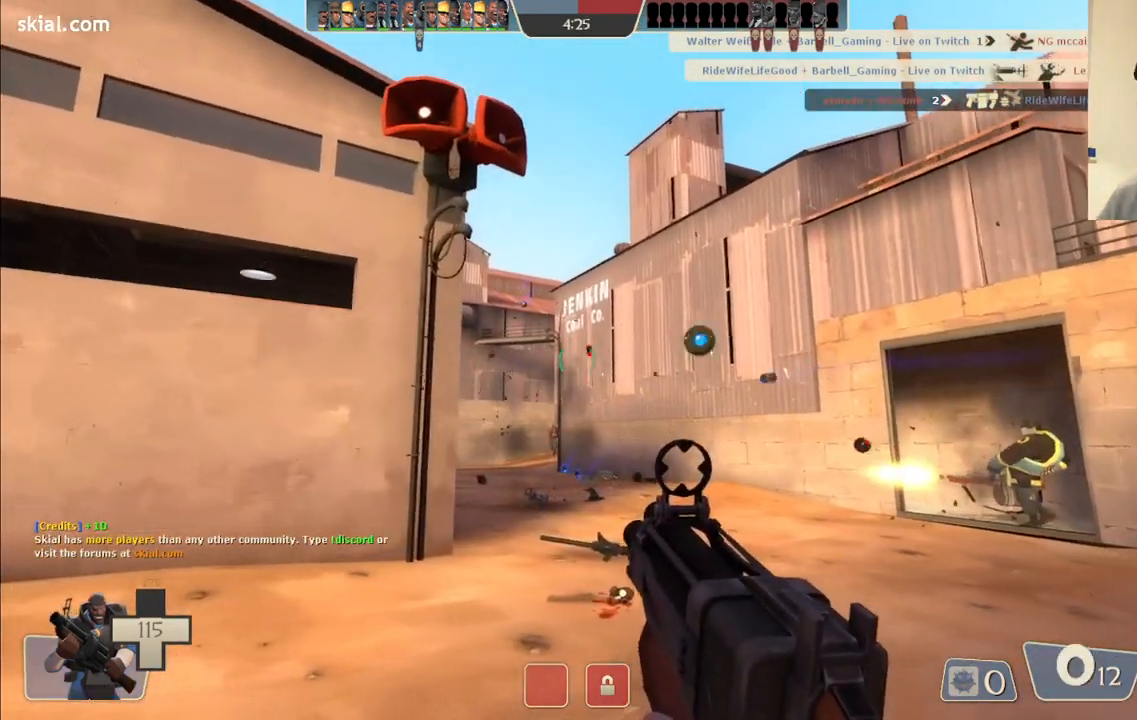
{"buttons": ["SQUARE"], "left_stick": "left", "right_stick": "center", "events": [[67, "left_stick", "left"], [117, "R2", "up"], [217, "SQUARE", "down"], [300, "SQUARE", "up"], [350, "SQUARE", "down"], [417, "SQUARE", "up"], [500, "SQUARE", "down"]]}
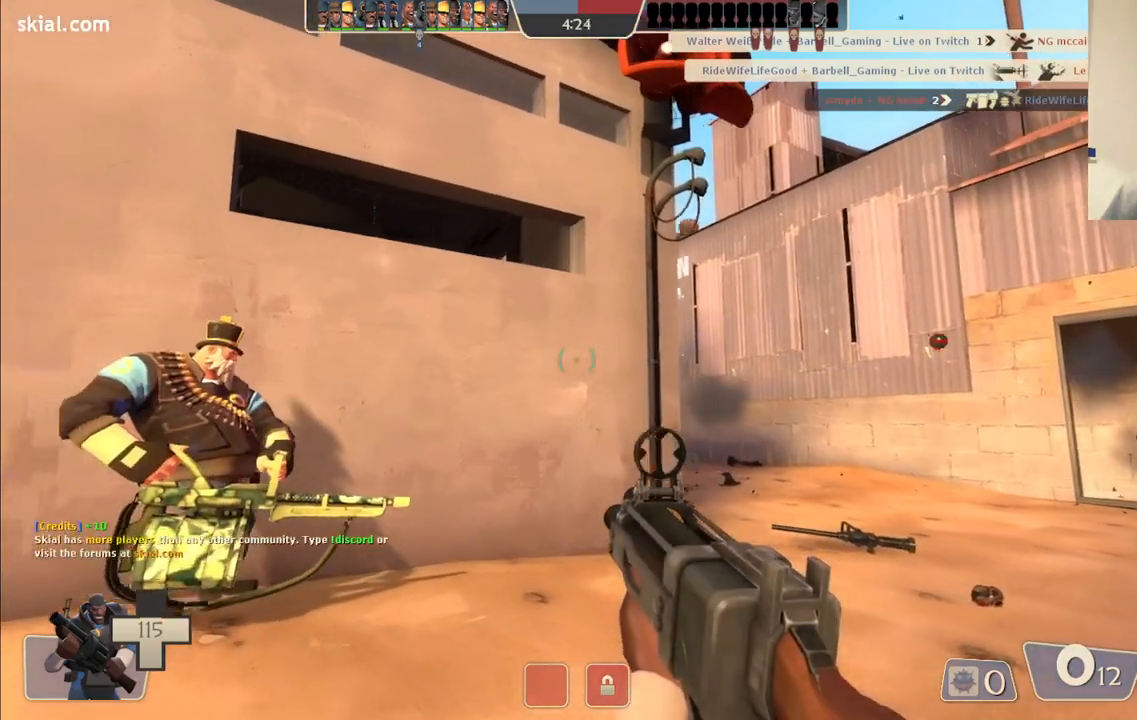
{"buttons": [], "left_stick": "left", "right_stick": "down-right", "events": [[67, "SQUARE", "up"], [150, "SQUARE", "down"], [233, "SQUARE", "up"], [433, "right_stick", "down-right"]]}
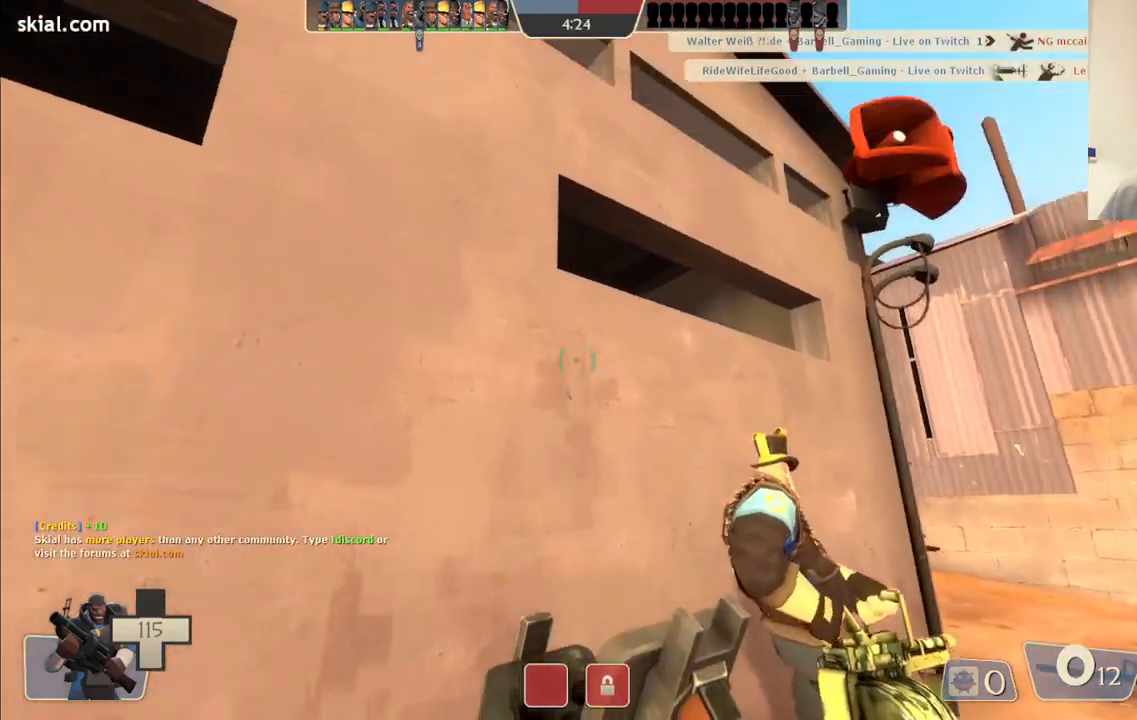
{"buttons": [], "left_stick": "down", "right_stick": "center", "events": [[50, "right_stick", "center"], [100, "left_stick", "down-left"], [283, "left_stick", "down"]]}
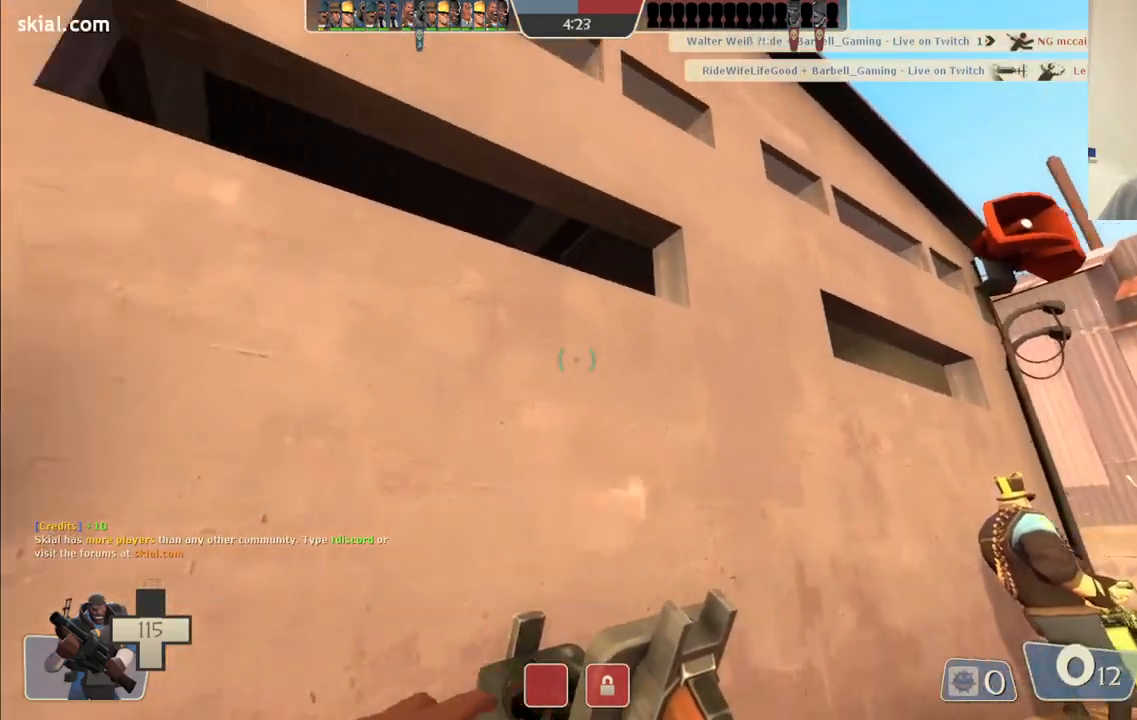
{"buttons": ["R2"], "left_stick": "center", "right_stick": "center", "events": [[350, "left_stick", "center"], [417, "R2", "down"]]}
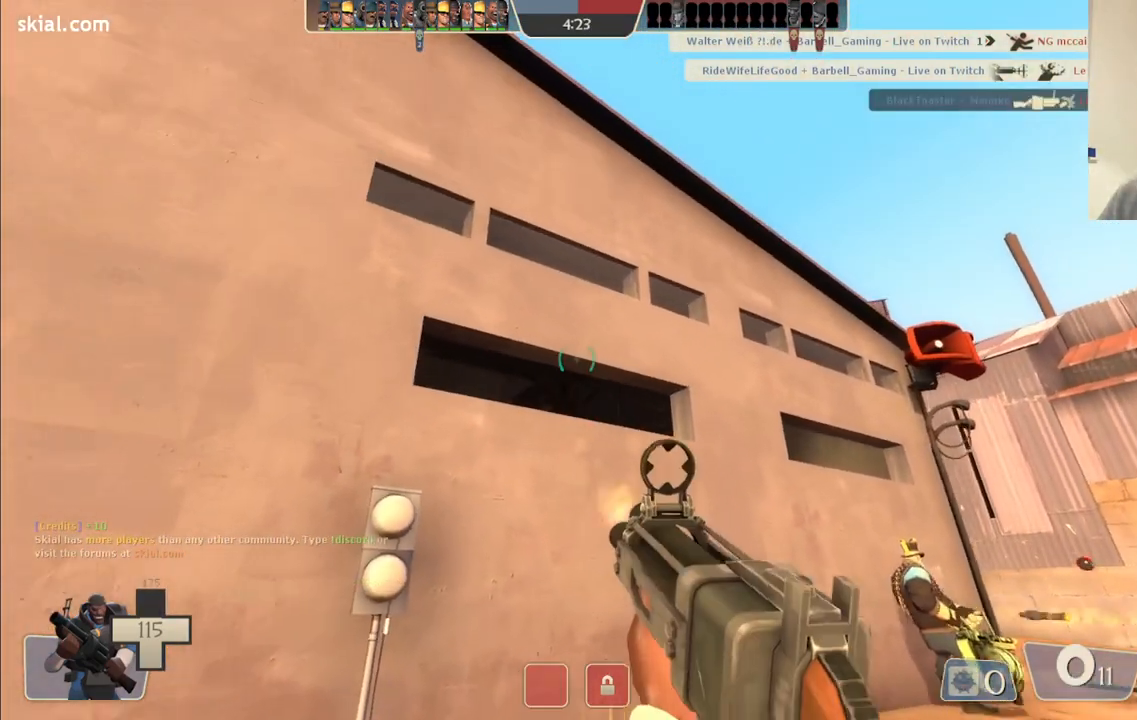
{"buttons": ["R2"], "left_stick": "center", "right_stick": "center", "events": [[217, "R2", "up"], [250, "left_stick", "up"], [400, "left_stick", "center"], [450, "R2", "down"]]}
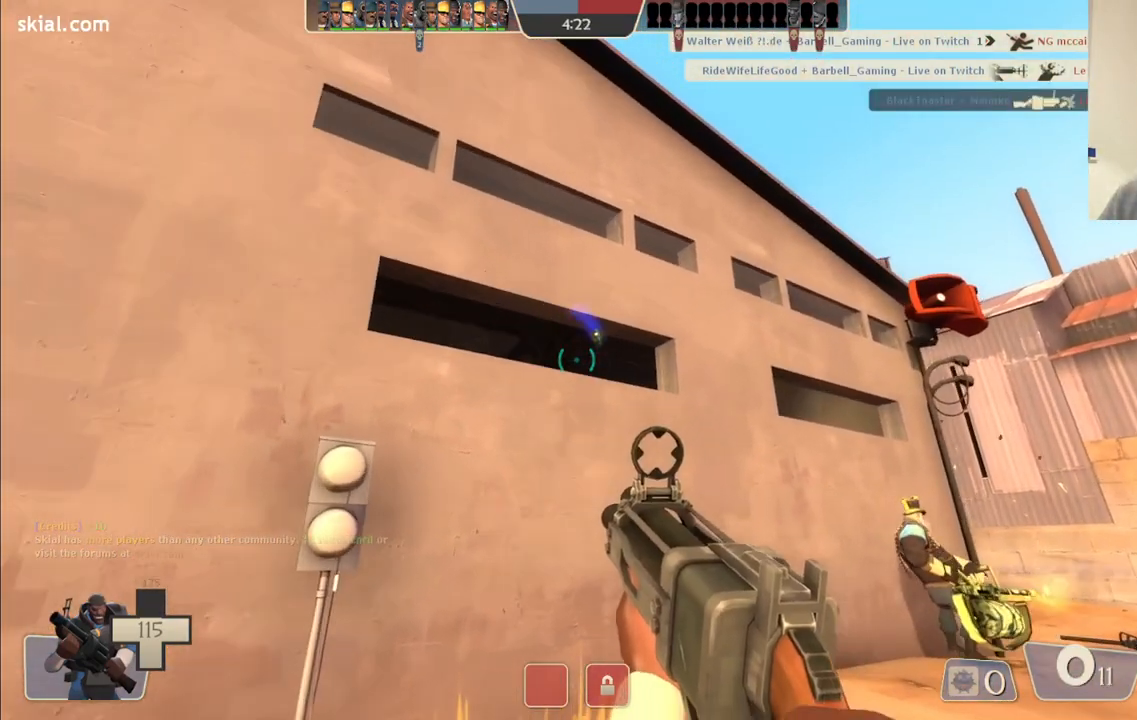
{"buttons": [], "left_stick": "right", "right_stick": "up-right", "events": [[167, "R2", "up"], [200, "left_stick", "right"], [500, "right_stick", "up-right"]]}